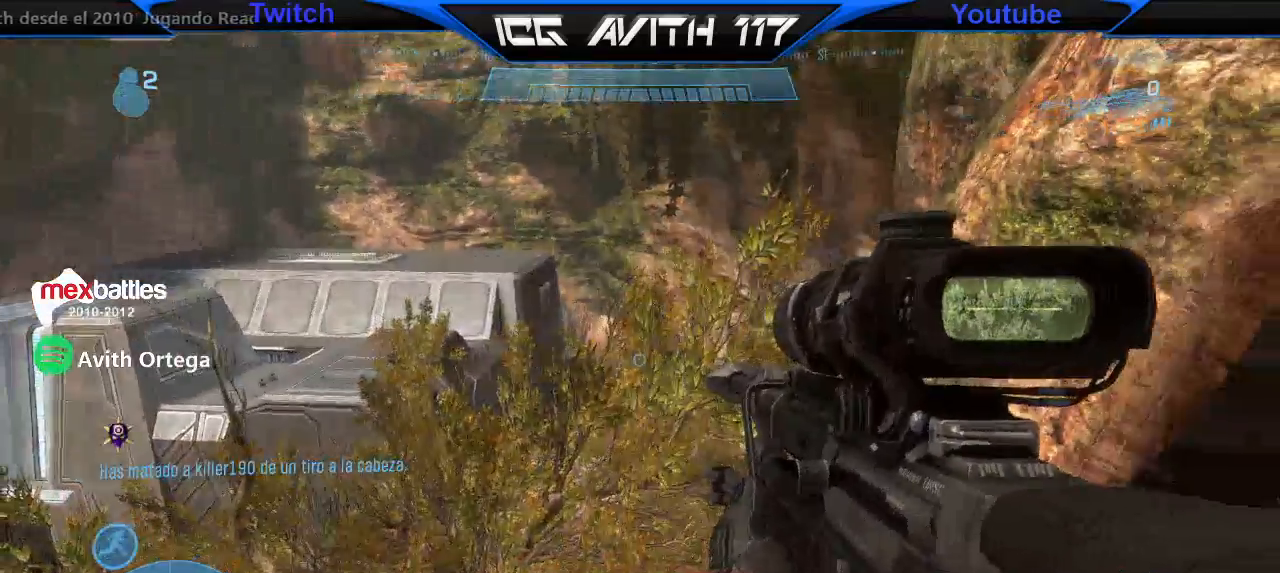
Gameplay with a controller (Xbox layout); each line is a JSON object with the inputs held at the frame after it. "events" lists button and stick changes between this image and that frame as [ms after this image, input, new state], when the widget could be followed in between.
{"buttons": [], "left_stick": "down", "right_stick": "left", "events": [[400, "right_stick", "left"], [500, "left_stick", "down"]]}
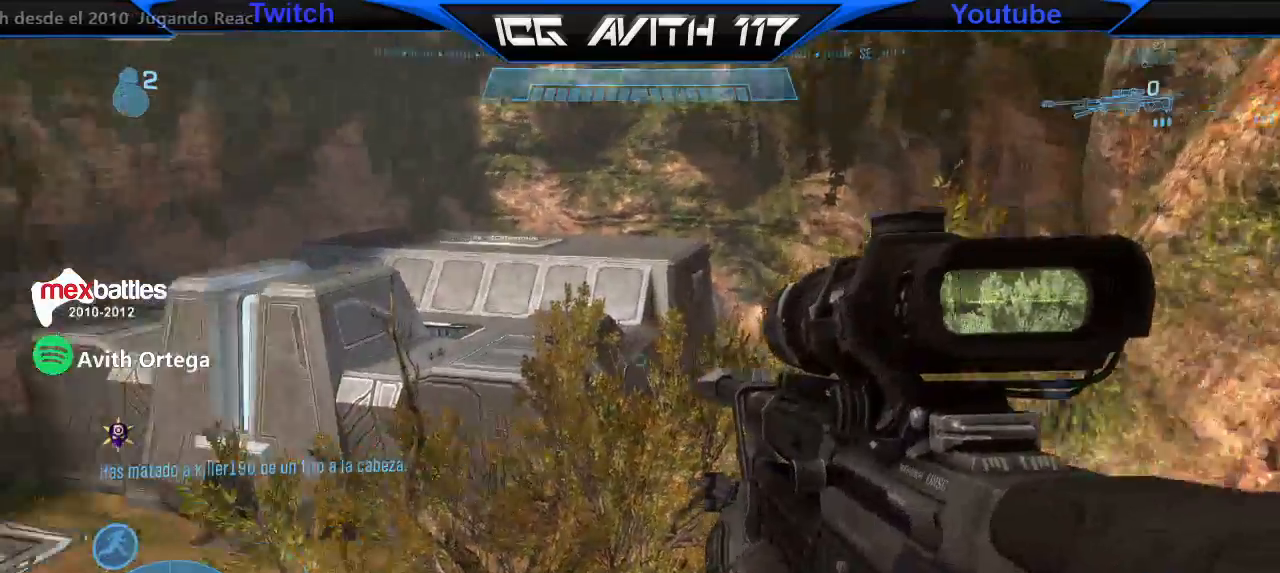
{"buttons": [], "left_stick": "left", "right_stick": "left", "events": [[133, "left_stick", "center"], [367, "right_stick", "center"], [500, "left_stick", "left"], [500, "right_stick", "left"]]}
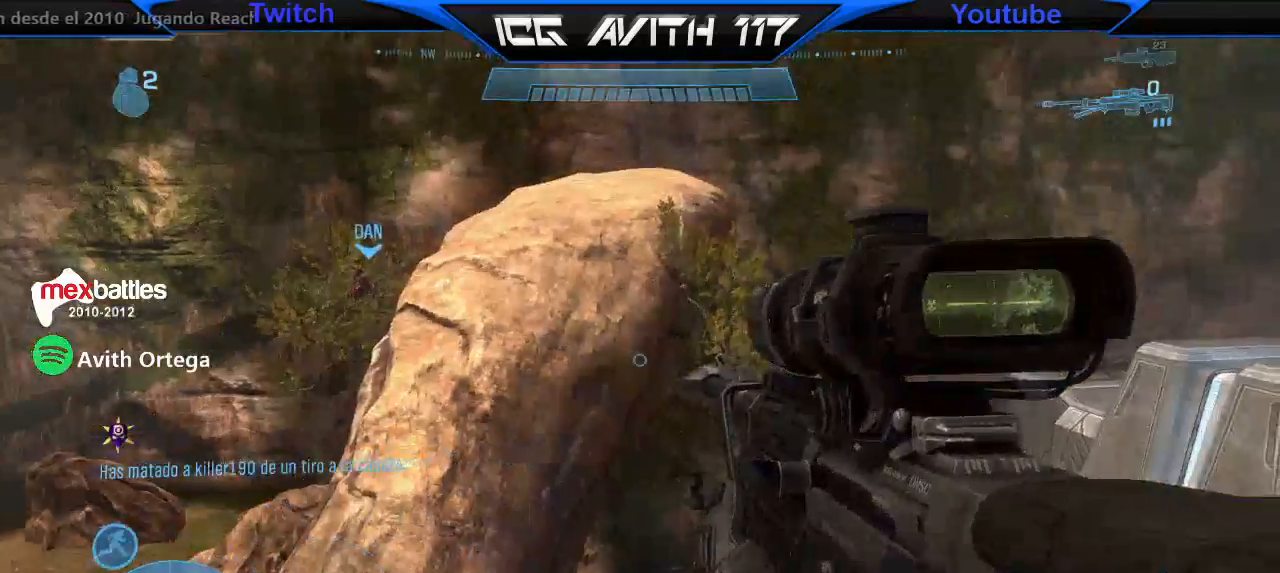
{"buttons": [], "left_stick": "up-left", "right_stick": "left", "events": [[333, "left_stick", "up-left"]]}
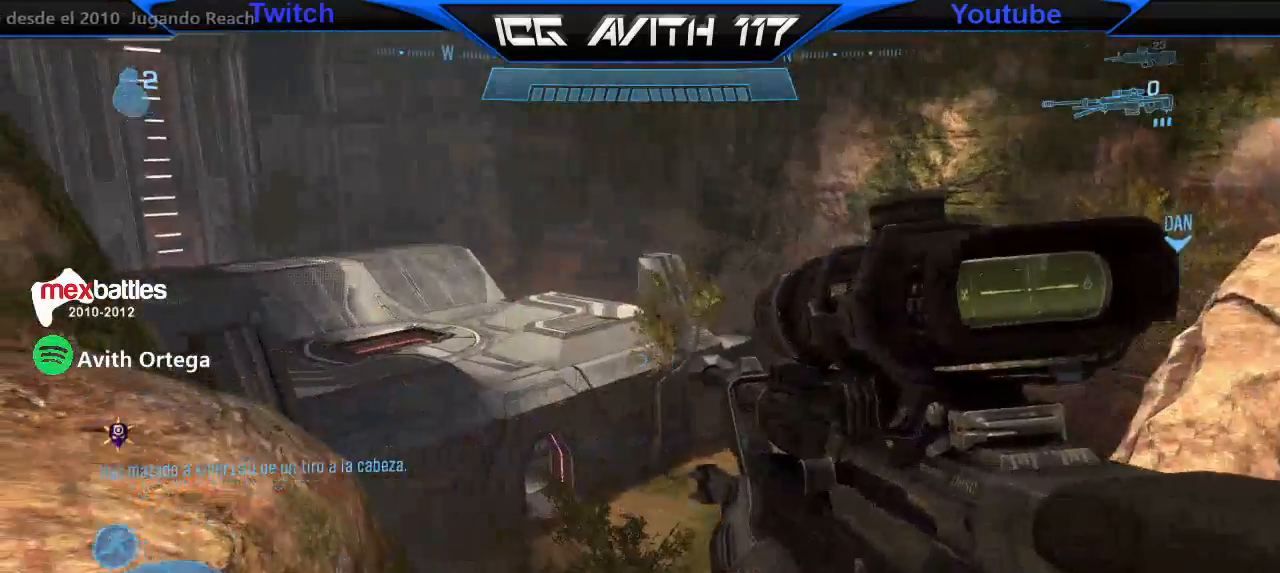
{"buttons": [], "left_stick": "up-left", "right_stick": "right", "events": [[267, "right_stick", "center"], [400, "right_stick", "right"]]}
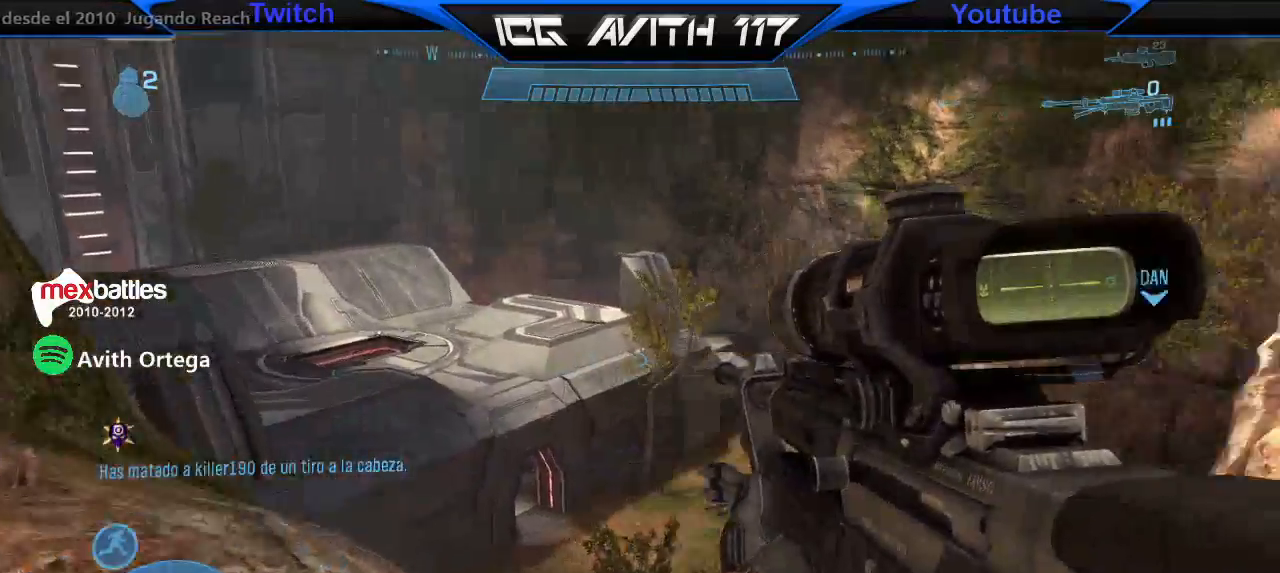
{"buttons": [], "left_stick": "up-left", "right_stick": "center", "events": [[200, "right_stick", "center"]]}
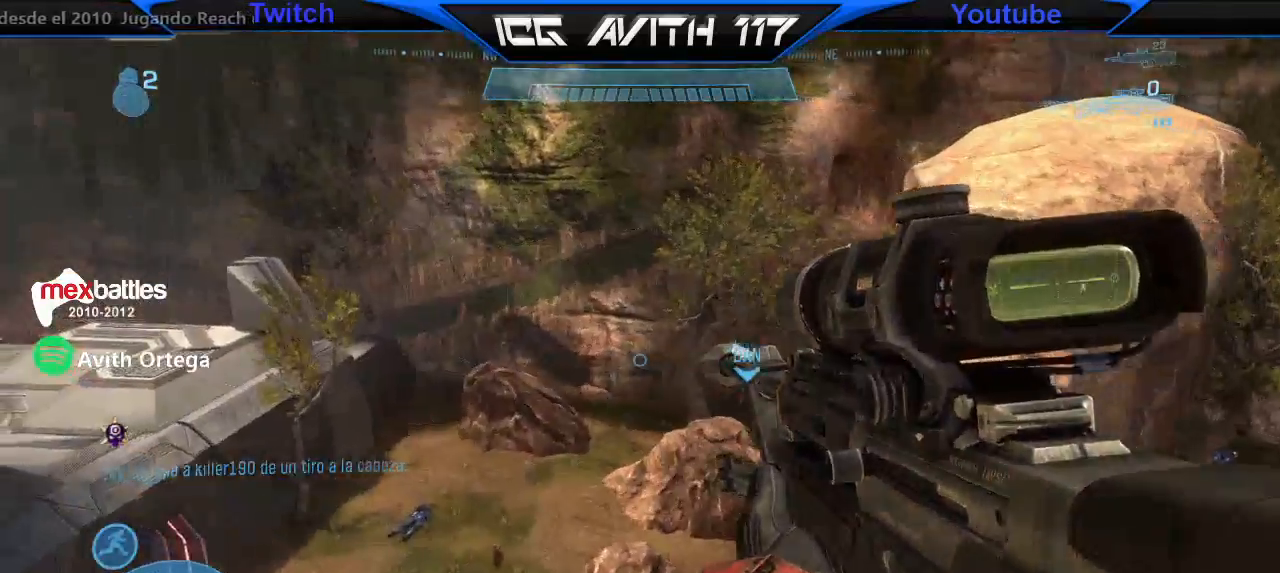
{"buttons": [], "left_stick": "right", "right_stick": "right", "events": [[33, "right_stick", "right"], [100, "left_stick", "right"], [267, "left_stick", "center"], [267, "right_stick", "left"], [400, "left_stick", "right"], [400, "right_stick", "right"]]}
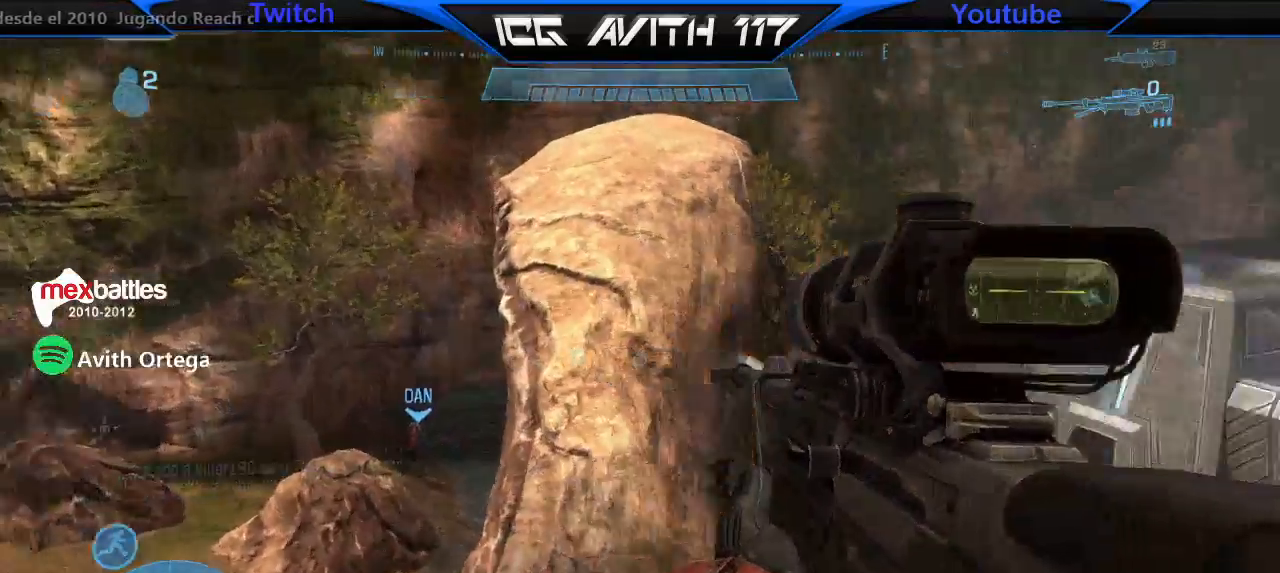
{"buttons": [], "left_stick": "center", "right_stick": "right", "events": [[233, "left_stick", "center"], [233, "right_stick", "center"], [467, "right_stick", "right"]]}
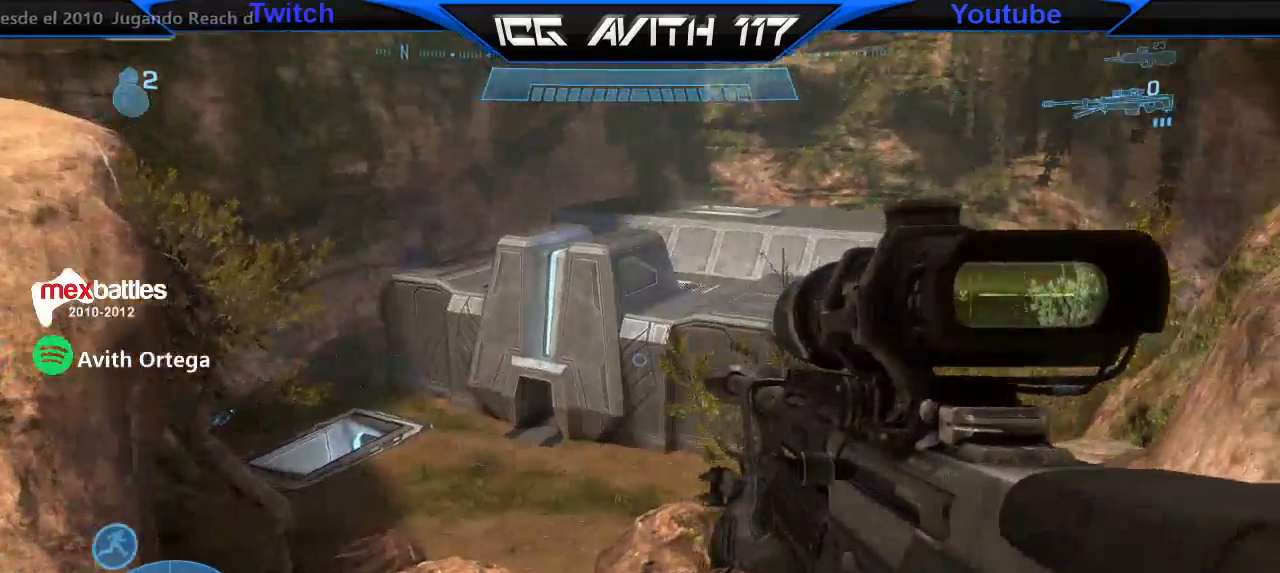
{"buttons": [], "left_stick": "up", "right_stick": "center", "events": [[167, "left_stick", "up-right"], [200, "right_stick", "center"], [333, "left_stick", "up"]]}
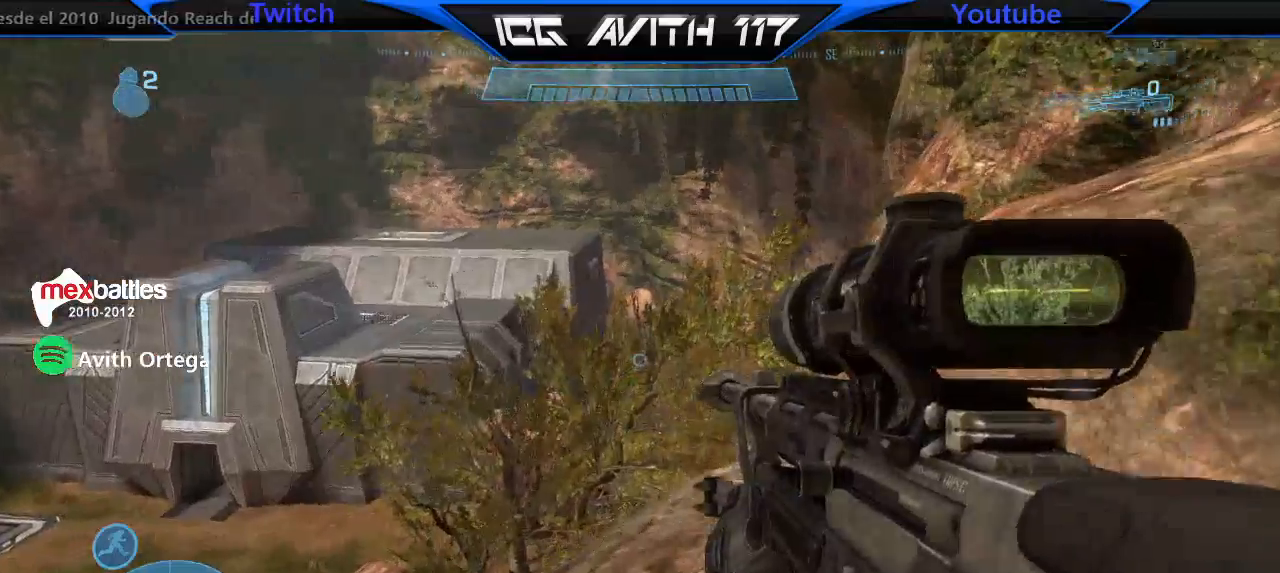
{"buttons": [], "left_stick": "up", "right_stick": "center", "events": []}
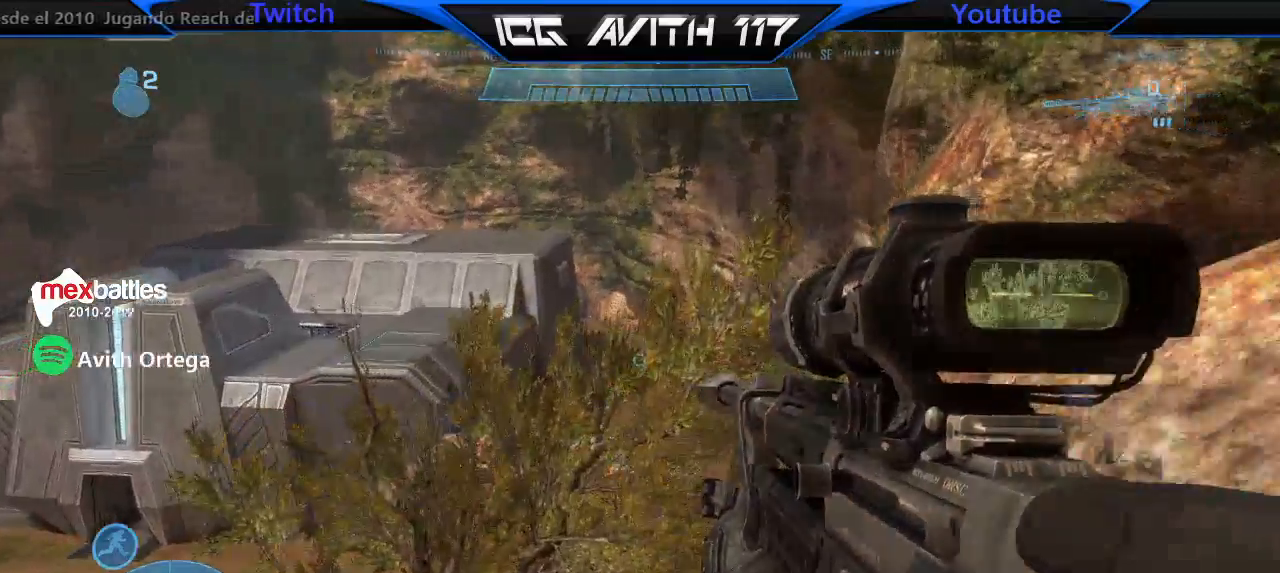
{"buttons": [], "left_stick": "up-right", "right_stick": "center", "events": [[200, "left_stick", "up-right"], [333, "right_stick", "left"], [433, "right_stick", "center"]]}
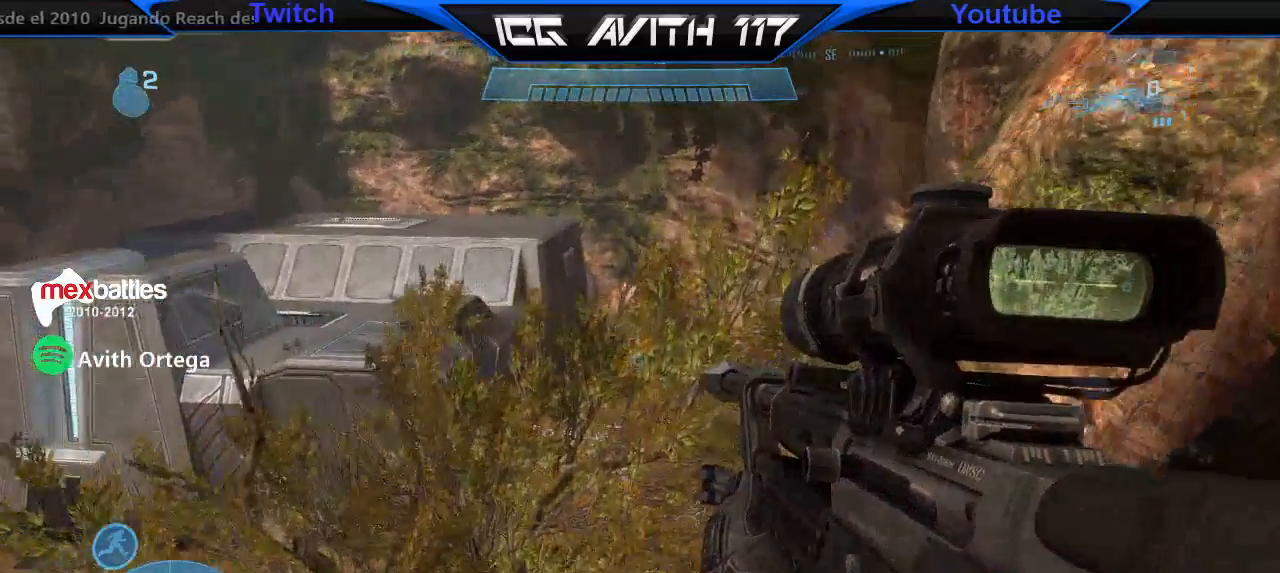
{"buttons": [], "left_stick": "up-right", "right_stick": "down-left", "events": [[33, "right_stick", "down-left"], [200, "right_stick", "down"], [300, "right_stick", "center"], [367, "right_stick", "down-left"]]}
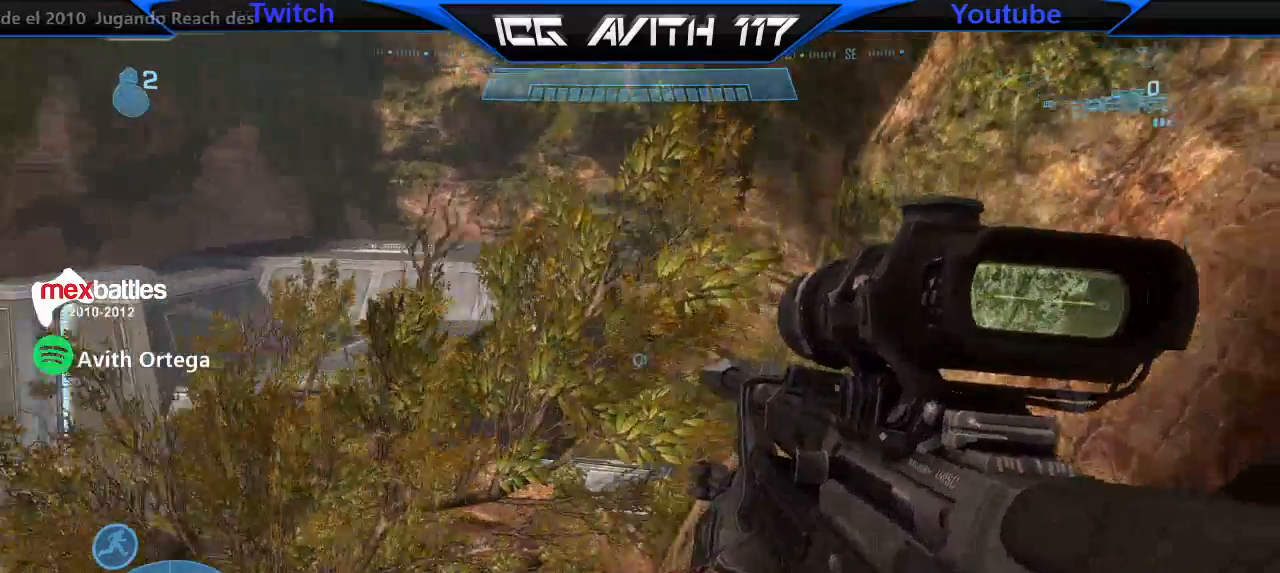
{"buttons": [], "left_stick": "left", "right_stick": "left", "events": [[133, "right_stick", "center"], [200, "left_stick", "center"], [233, "right_stick", "left"], [267, "left_stick", "left"]]}
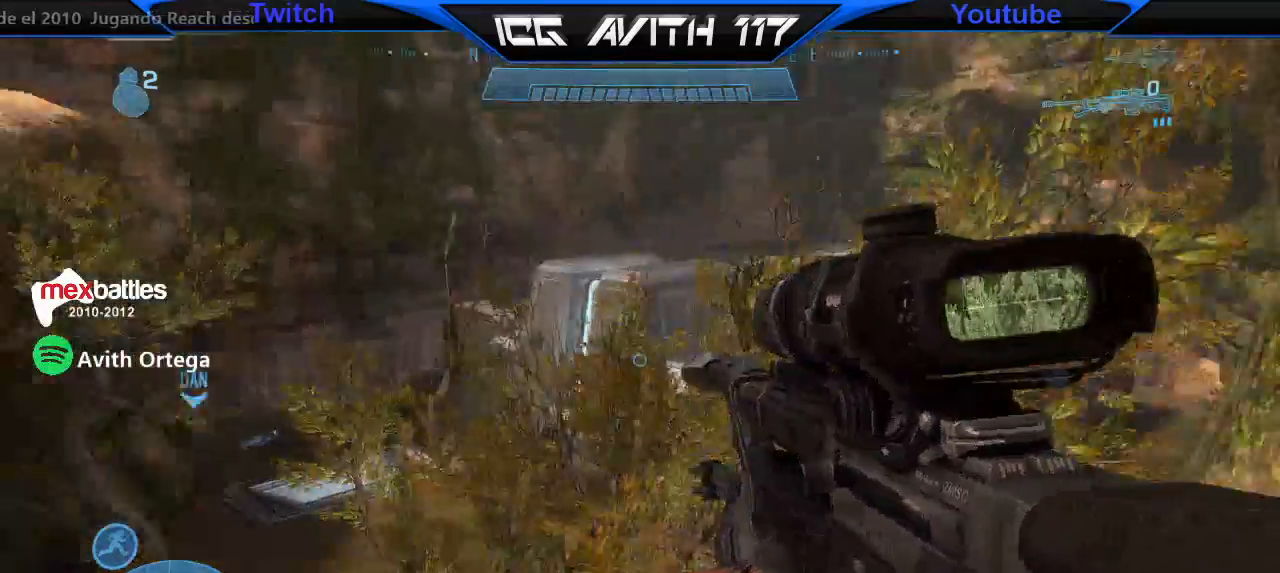
{"buttons": [], "left_stick": "left", "right_stick": "center", "events": [[367, "right_stick", "center"]]}
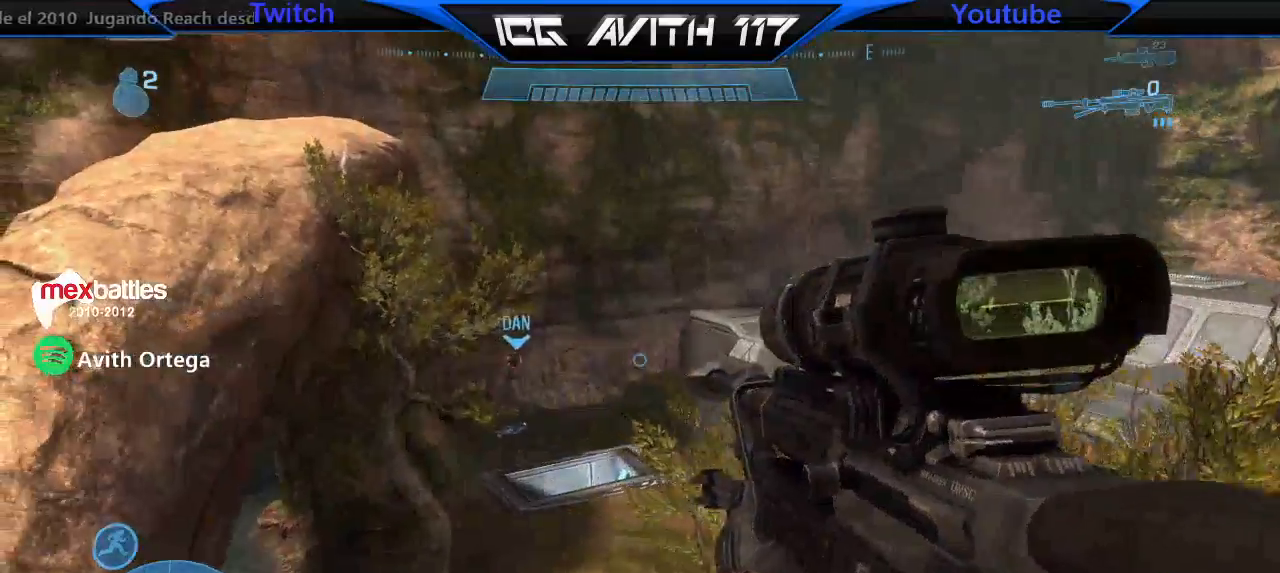
{"buttons": [], "left_stick": "left", "right_stick": "center", "events": [[333, "right_stick", "right"], [367, "left_stick", "center"], [467, "right_stick", "center"], [500, "left_stick", "left"]]}
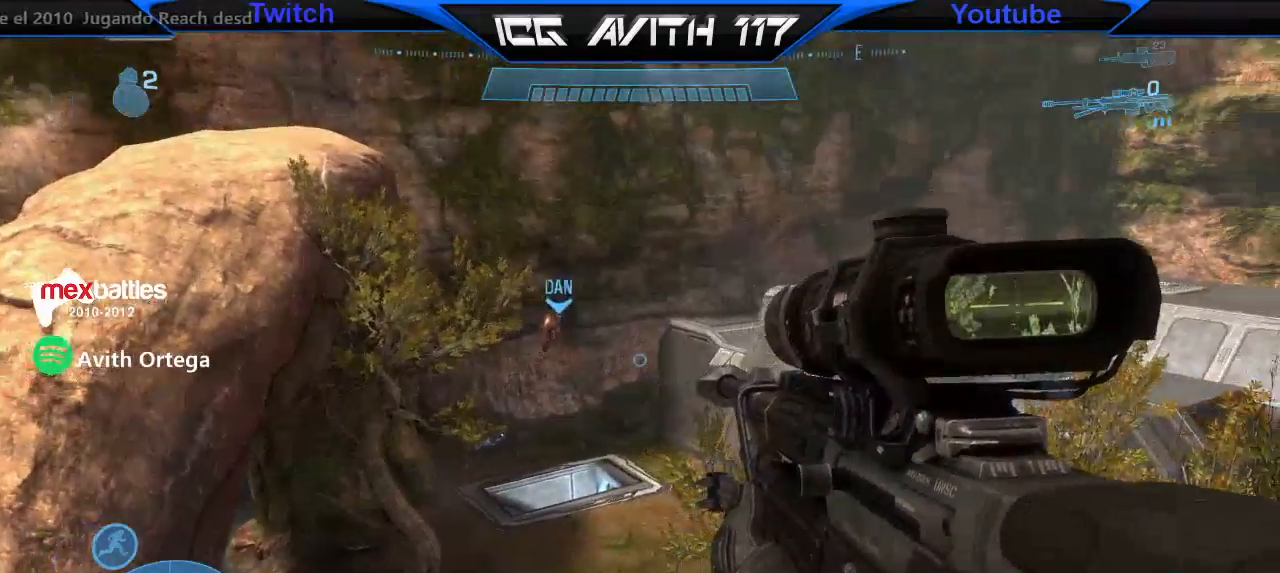
{"buttons": [], "left_stick": "left", "right_stick": "right", "events": [[133, "left_stick", "center"], [267, "right_stick", "down"], [400, "left_stick", "left"], [400, "right_stick", "center"], [500, "right_stick", "right"]]}
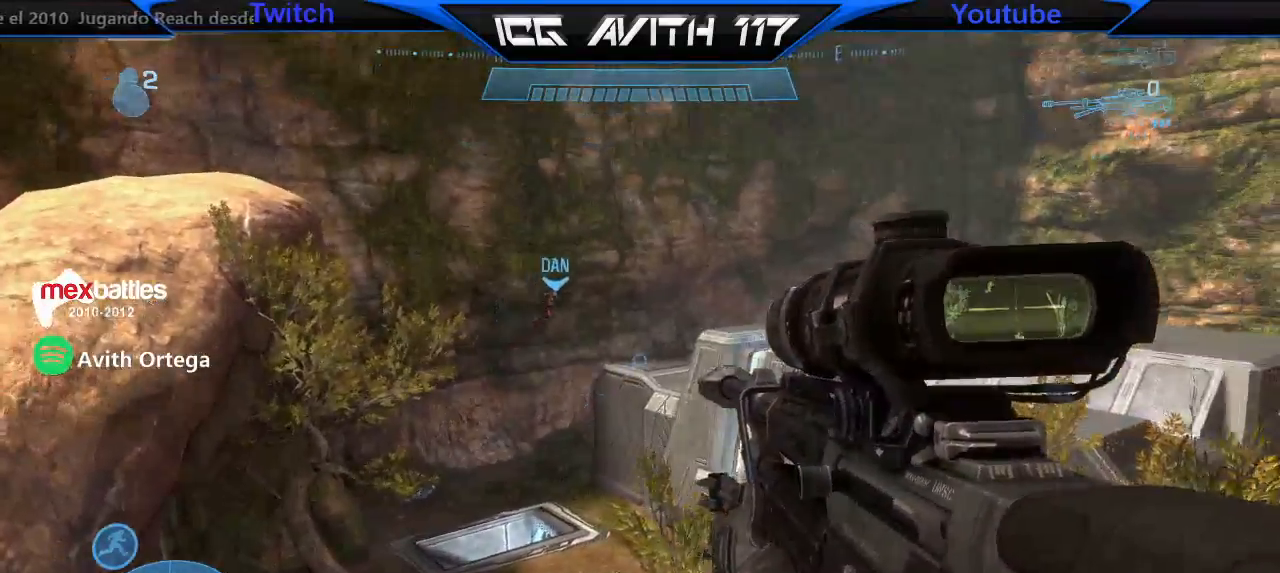
{"buttons": [], "left_stick": "center", "right_stick": "center", "events": [[167, "right_stick", "up-right"], [267, "left_stick", "center"], [367, "left_stick", "down-right"], [433, "left_stick", "center"], [433, "right_stick", "center"]]}
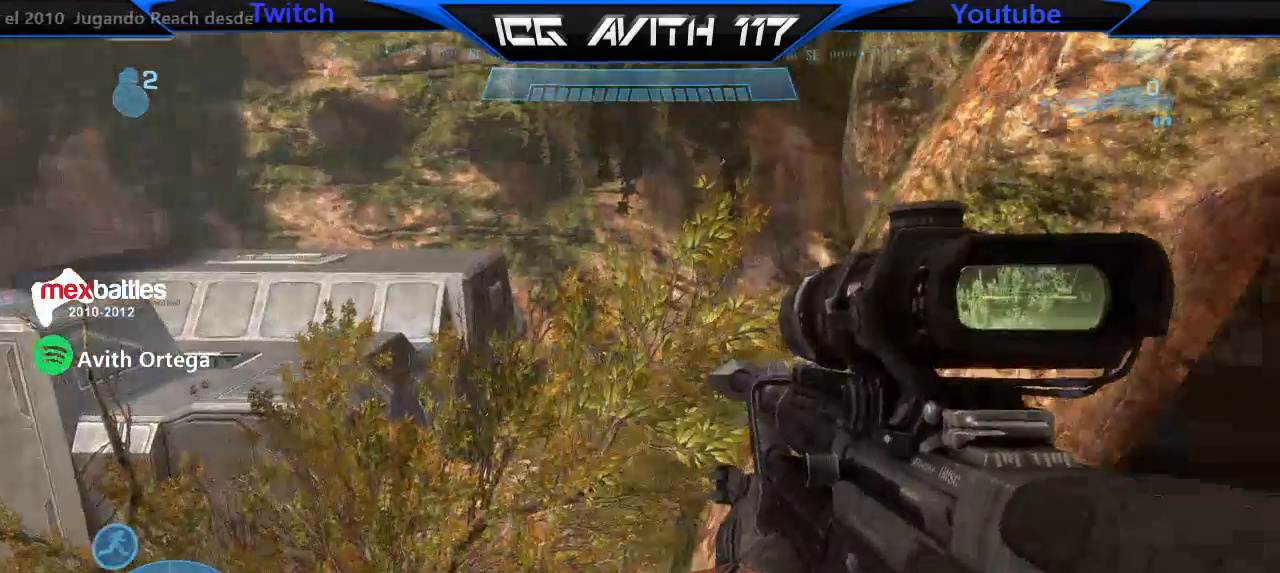
{"buttons": [], "left_stick": "center", "right_stick": "left", "events": [[400, "right_stick", "left"]]}
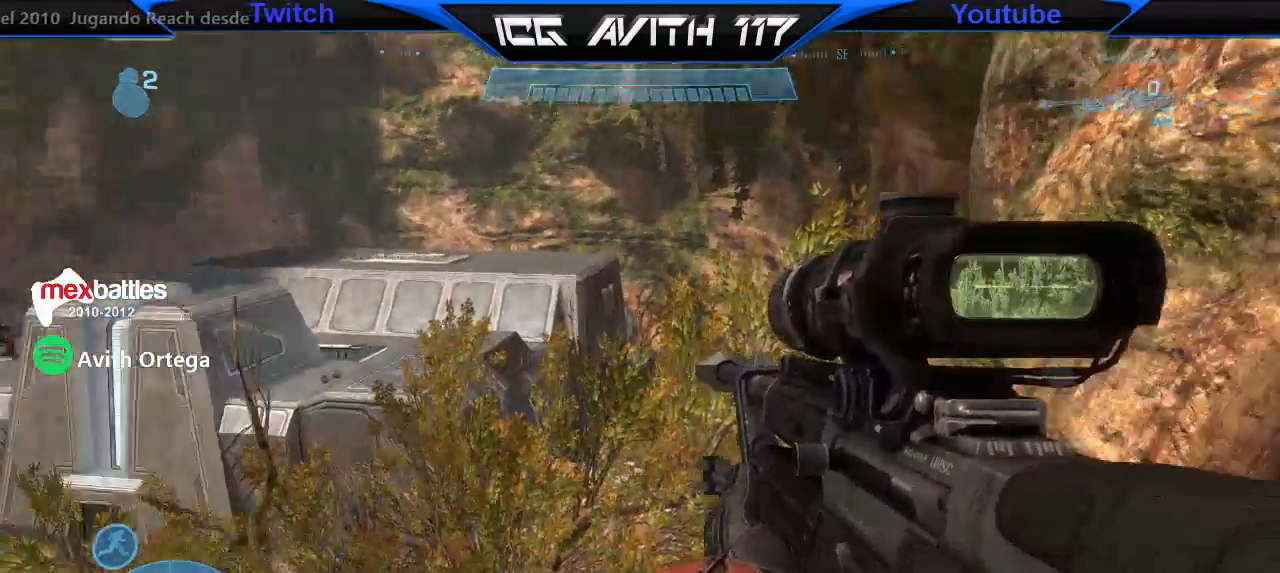
{"buttons": [], "left_stick": "left", "right_stick": "center", "events": [[67, "R3", "down"], [100, "right_stick", "center"], [167, "R3", "up"], [200, "left_stick", "up-left"], [267, "right_stick", "down-right"], [300, "left_stick", "center"], [400, "left_stick", "left"], [400, "right_stick", "center"]]}
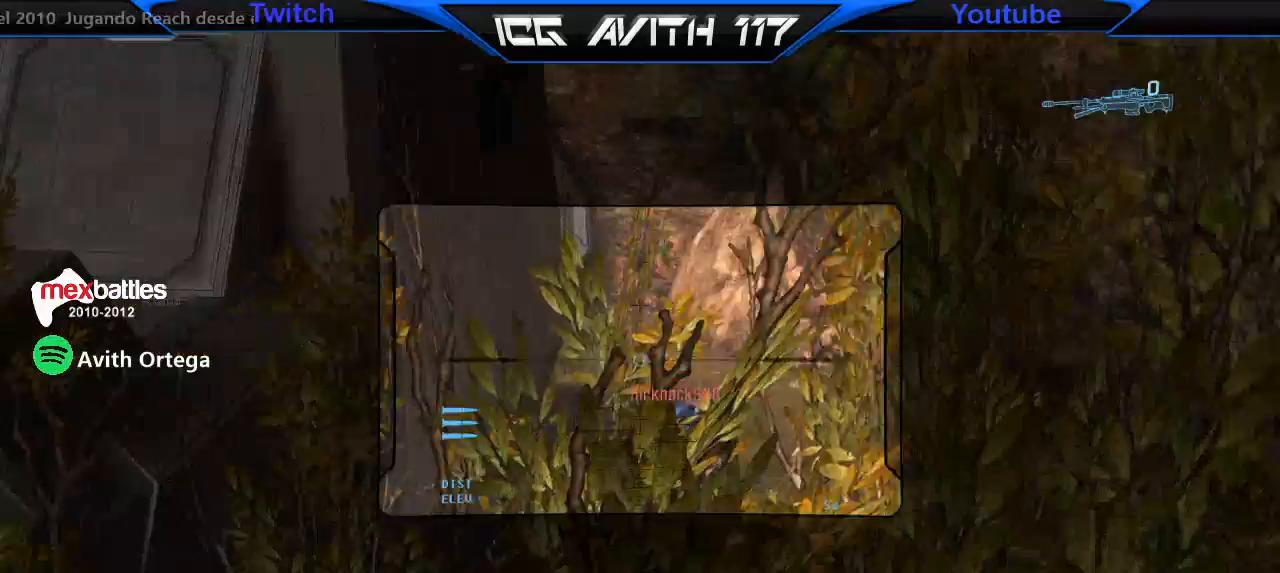
{"buttons": [], "left_stick": "center", "right_stick": "up", "events": [[33, "right_stick", "right"], [67, "left_stick", "down-left"], [167, "right_stick", "up"], [333, "left_stick", "center"]]}
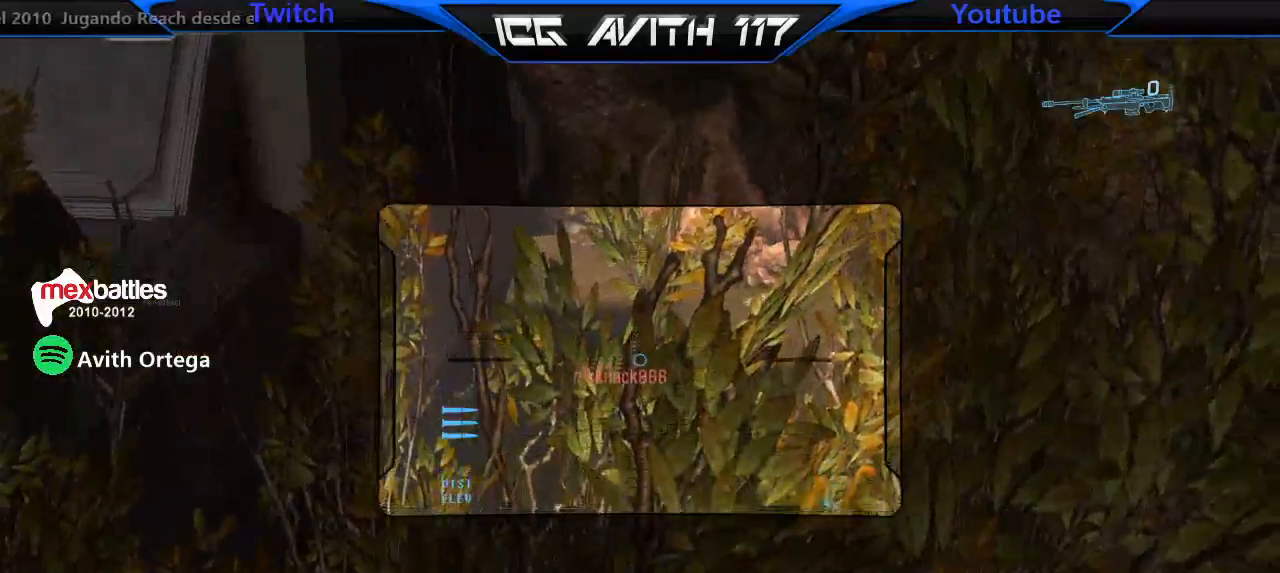
{"buttons": [], "left_stick": "down", "right_stick": "center", "events": [[67, "left_stick", "left"], [200, "R2", "down"], [233, "left_stick", "down"], [300, "R2", "up"], [333, "right_stick", "center"]]}
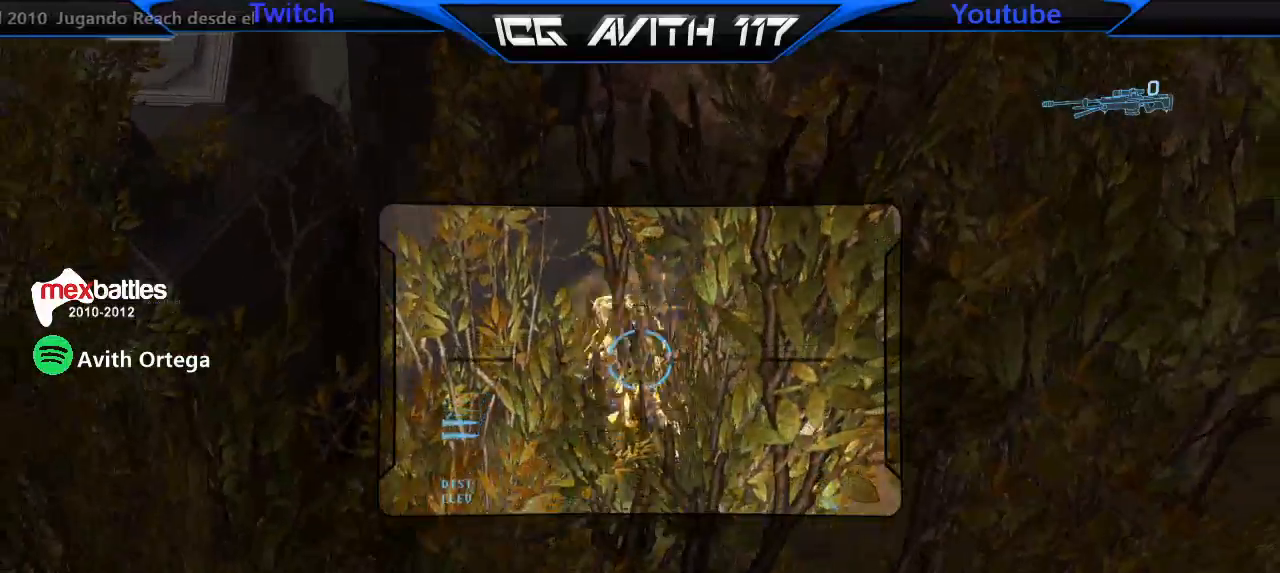
{"buttons": [], "left_stick": "up-right", "right_stick": "center", "events": [[33, "left_stick", "center"], [233, "left_stick", "up-right"], [333, "Y", "down"], [400, "Y", "up"], [433, "Y", "down"], [500, "Y", "up"]]}
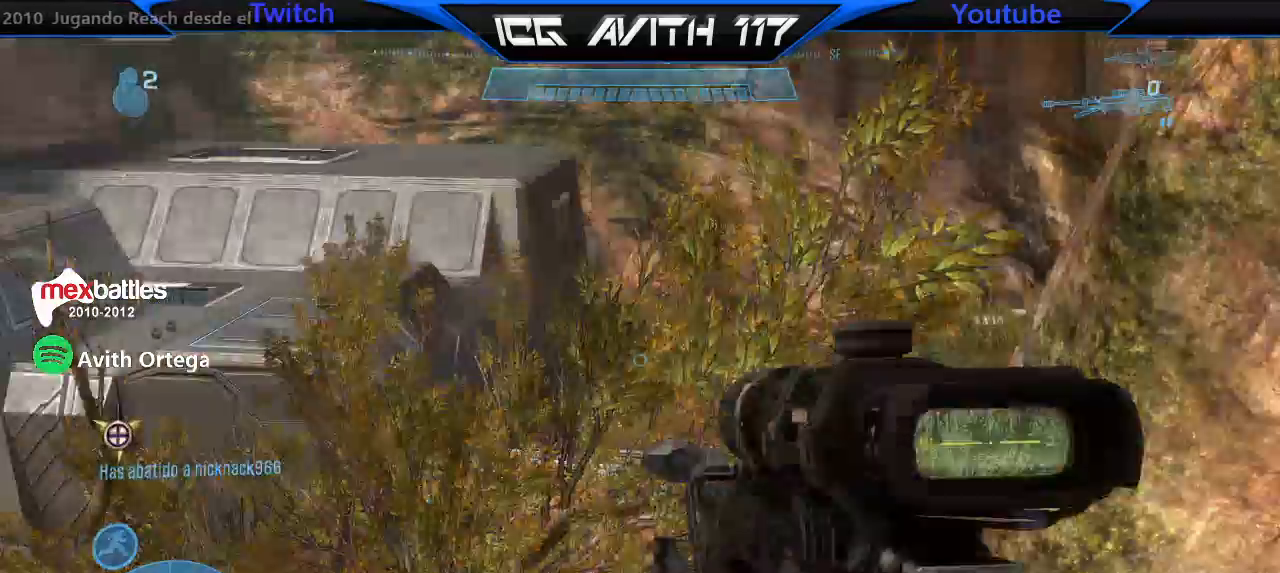
{"buttons": [], "left_stick": "up-right", "right_stick": "center", "events": [[200, "right_stick", "right"], [333, "L1", "down"], [467, "L1", "up"], [500, "right_stick", "center"]]}
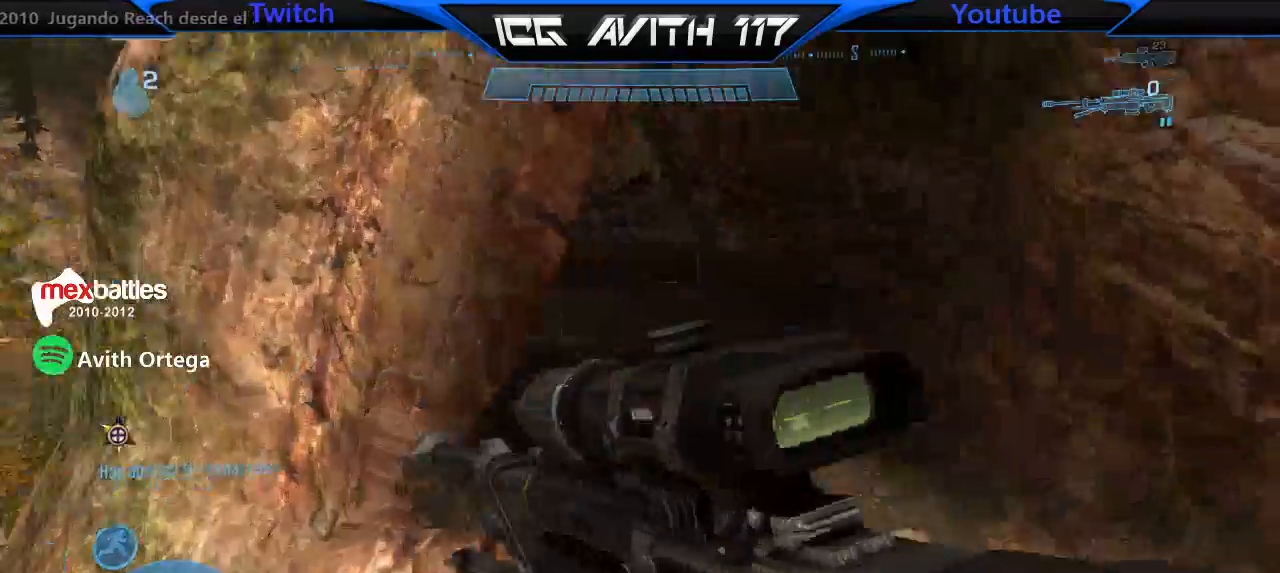
{"buttons": ["R2"], "left_stick": "up", "right_stick": "left", "events": [[67, "right_stick", "left"], [500, "R2", "down"], [500, "left_stick", "up"]]}
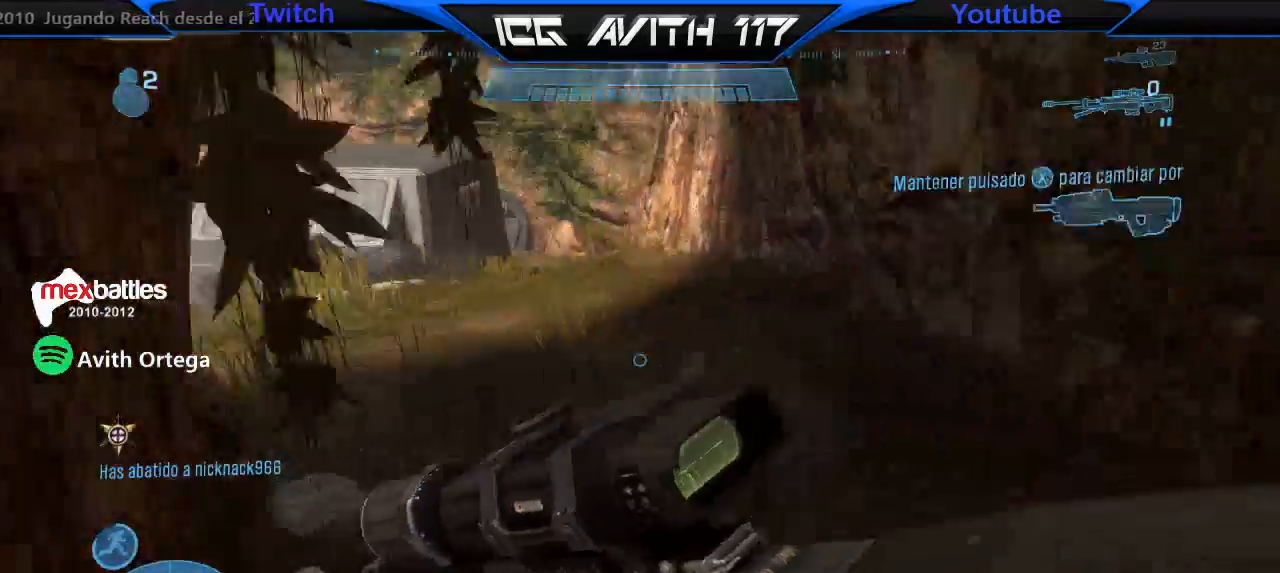
{"buttons": [], "left_stick": "up", "right_stick": "center", "events": [[100, "R2", "up"], [167, "right_stick", "down"], [267, "right_stick", "right"], [367, "right_stick", "center"]]}
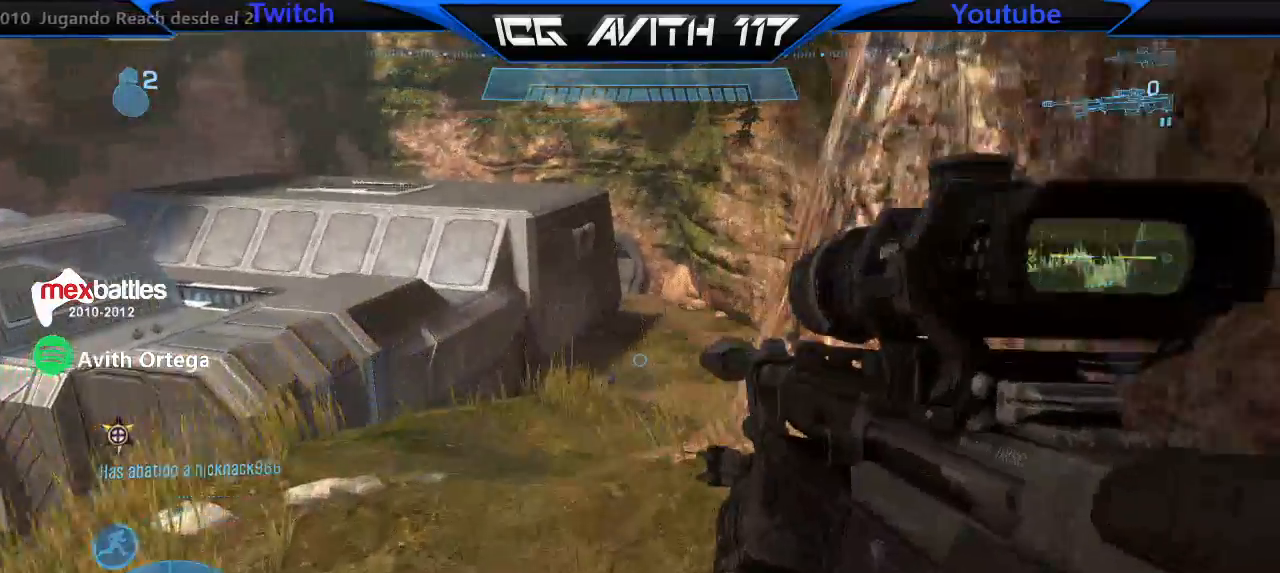
{"buttons": [], "left_stick": "up", "right_stick": "center", "events": []}
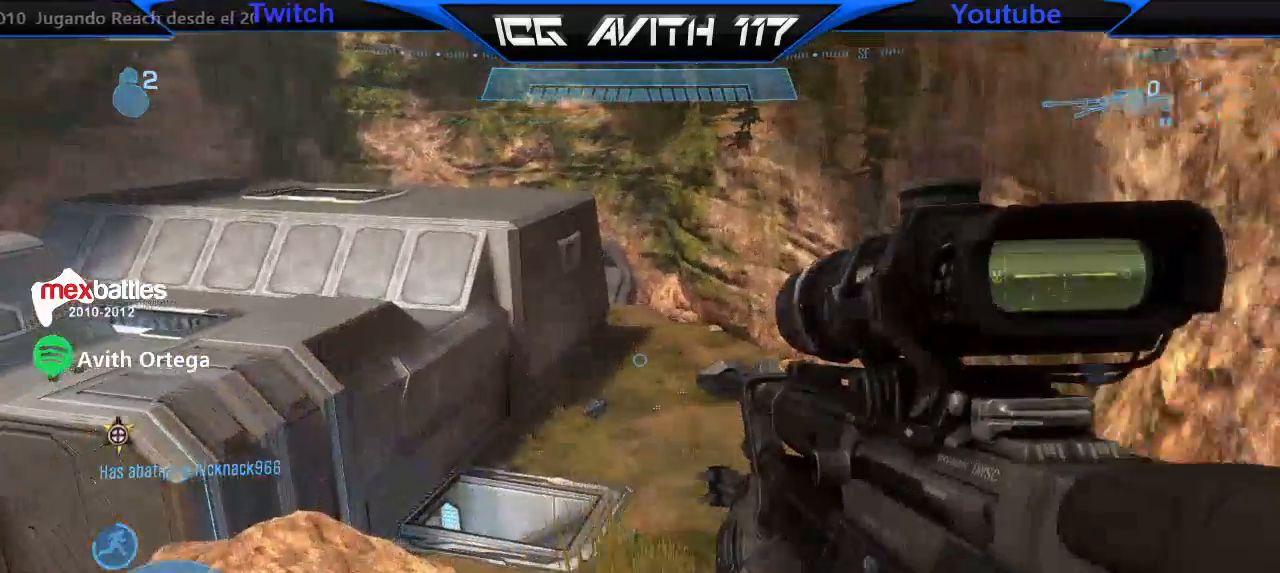
{"buttons": [], "left_stick": "up-right", "right_stick": "left", "events": [[367, "right_stick", "left"], [400, "left_stick", "up-right"]]}
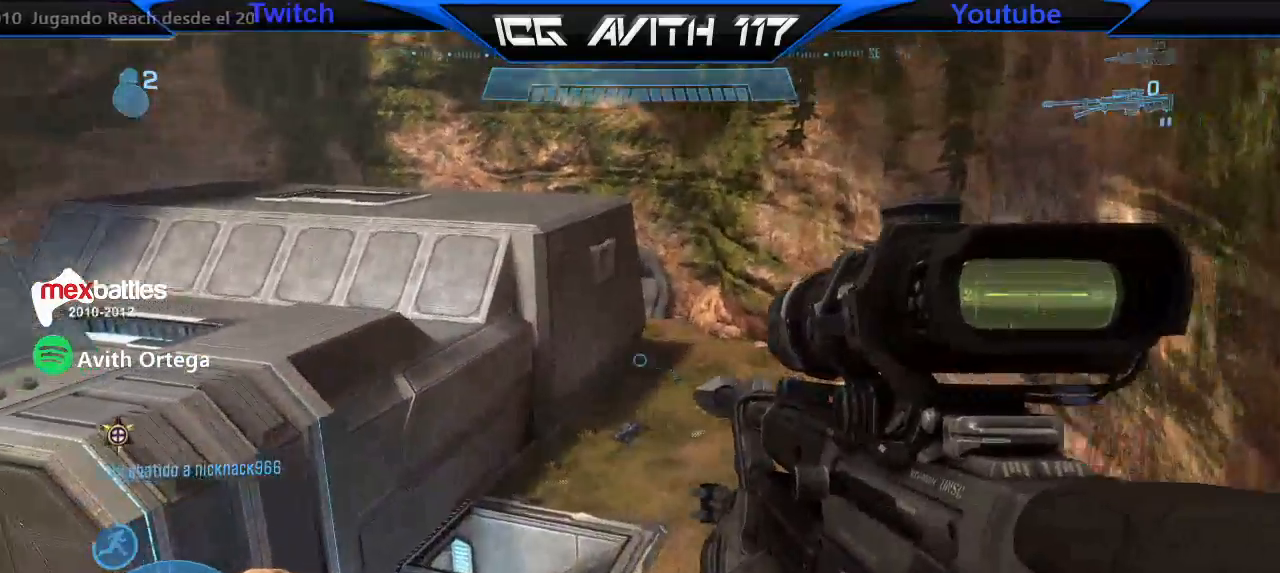
{"buttons": [], "left_stick": "left", "right_stick": "center"}
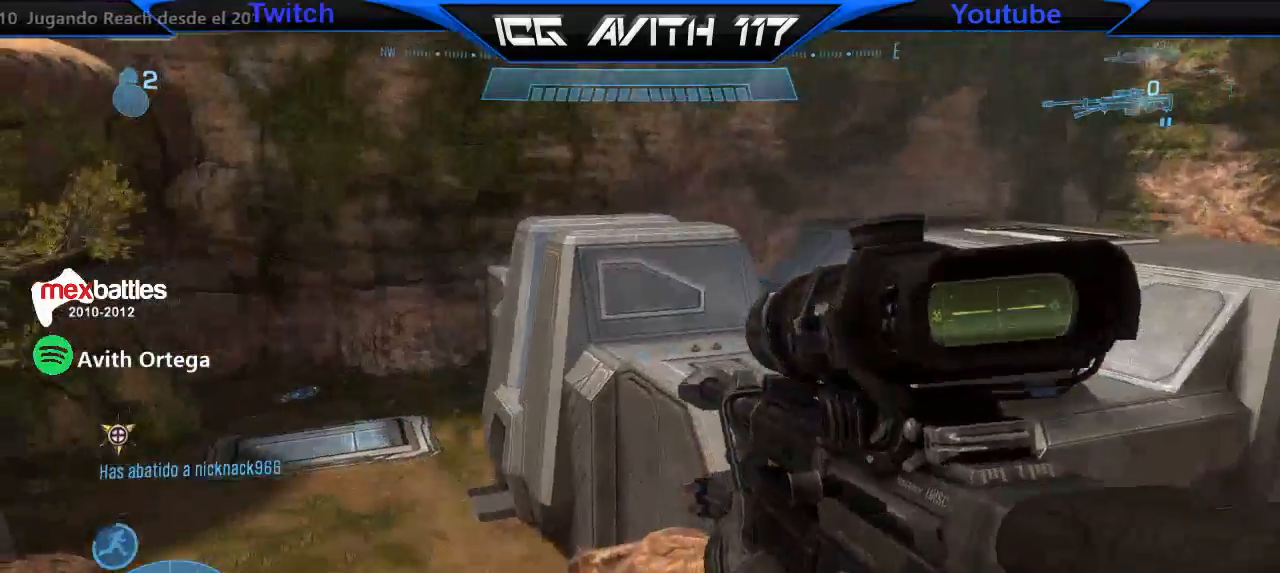
{"buttons": [], "left_stick": "left", "right_stick": "left", "events": [[33, "right_stick", "left"]]}
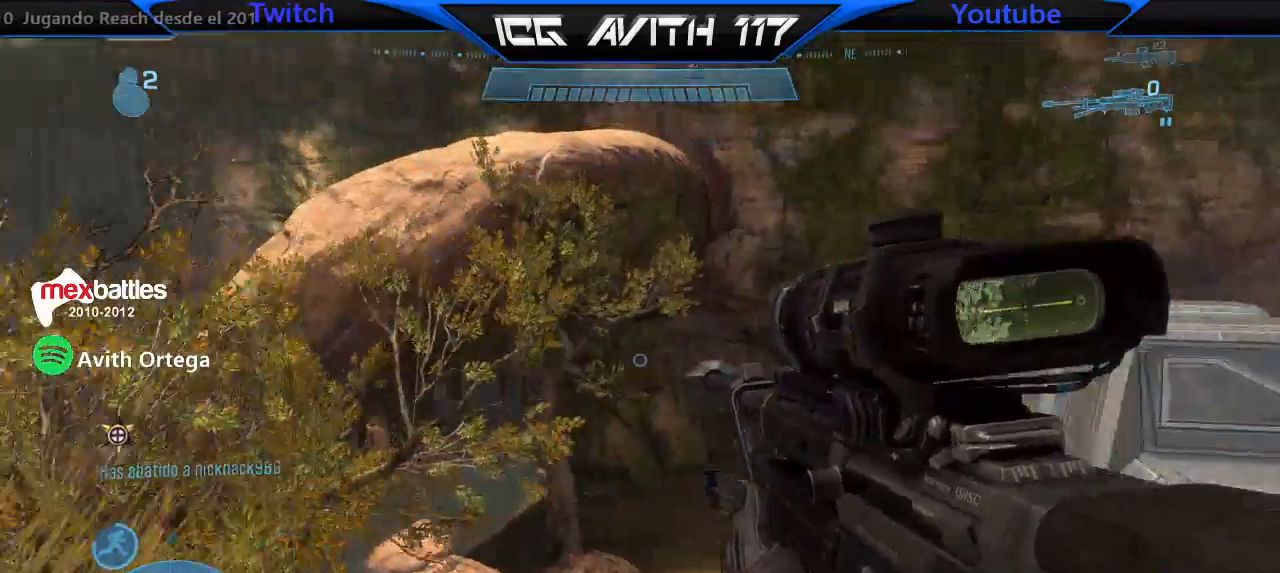
{"buttons": [], "left_stick": "left", "right_stick": "left", "events": []}